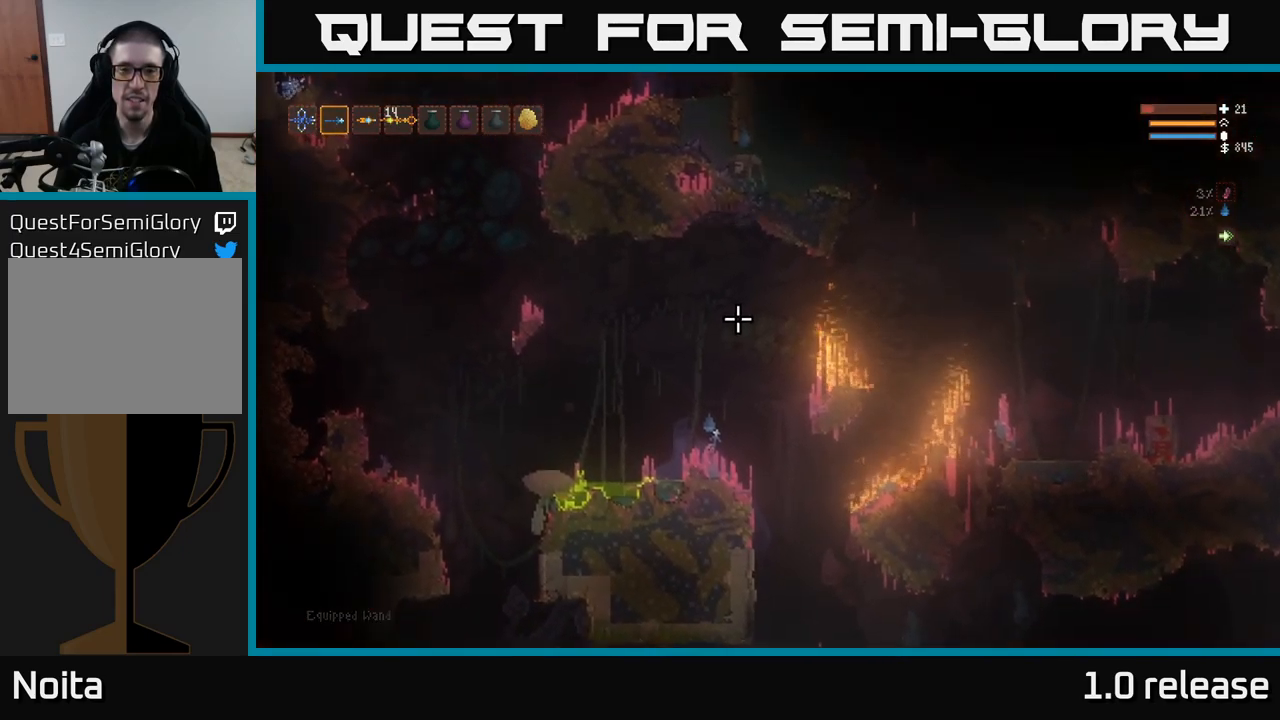
Gameplay with a controller (Xbox layout); each line is a JSON object with the inputs held at the frame after it. "events" lists button and stick changes between this image and that frame as [ms after this image, input, new state], when the widget could be followed in between. Not read: R3.
{"buttons": [], "left_stick": "center", "right_stick": "up-right", "events": [[334, "right_stick", "up-right"]]}
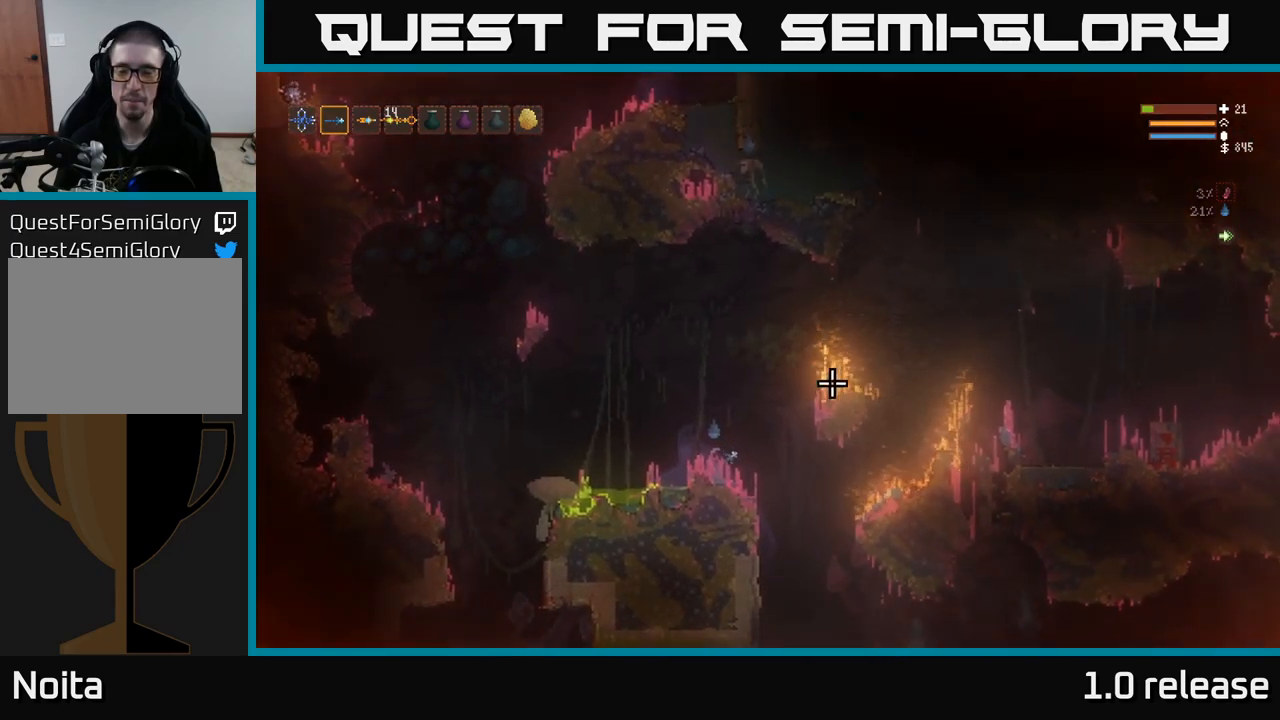
{"buttons": [], "left_stick": "center", "right_stick": "up-right", "events": []}
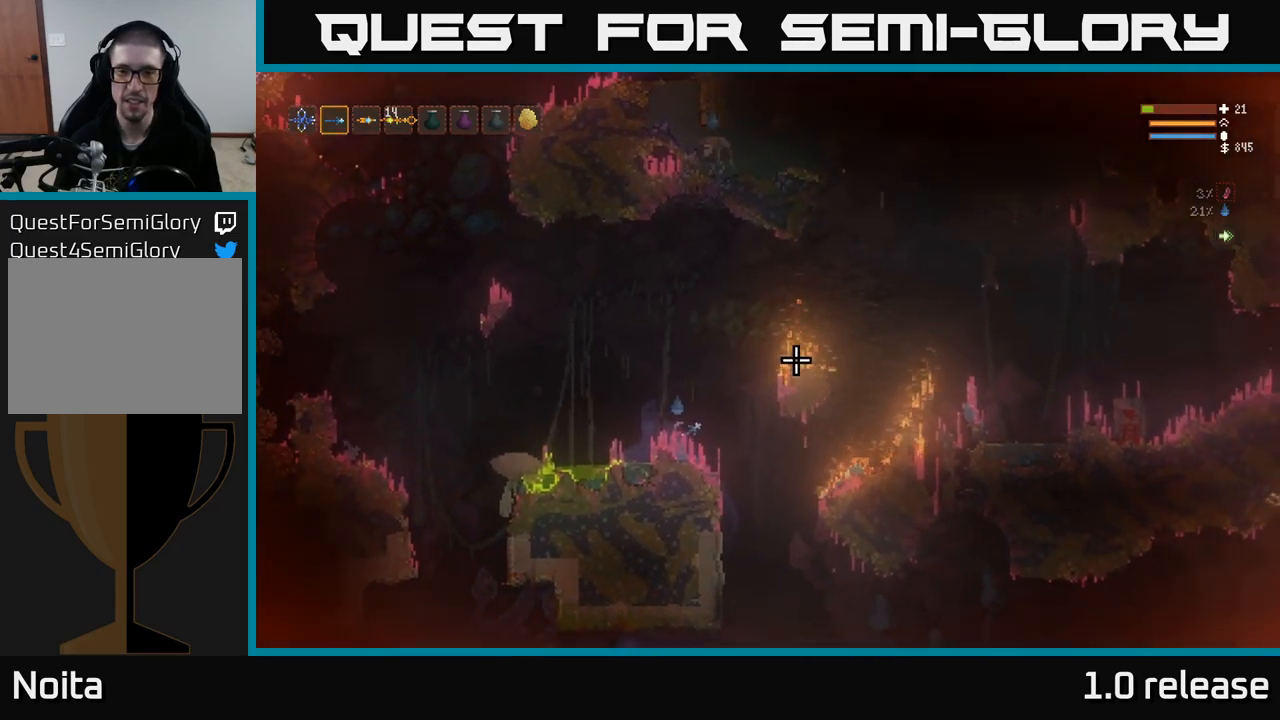
{"buttons": [], "left_stick": "center", "right_stick": "up-right", "events": []}
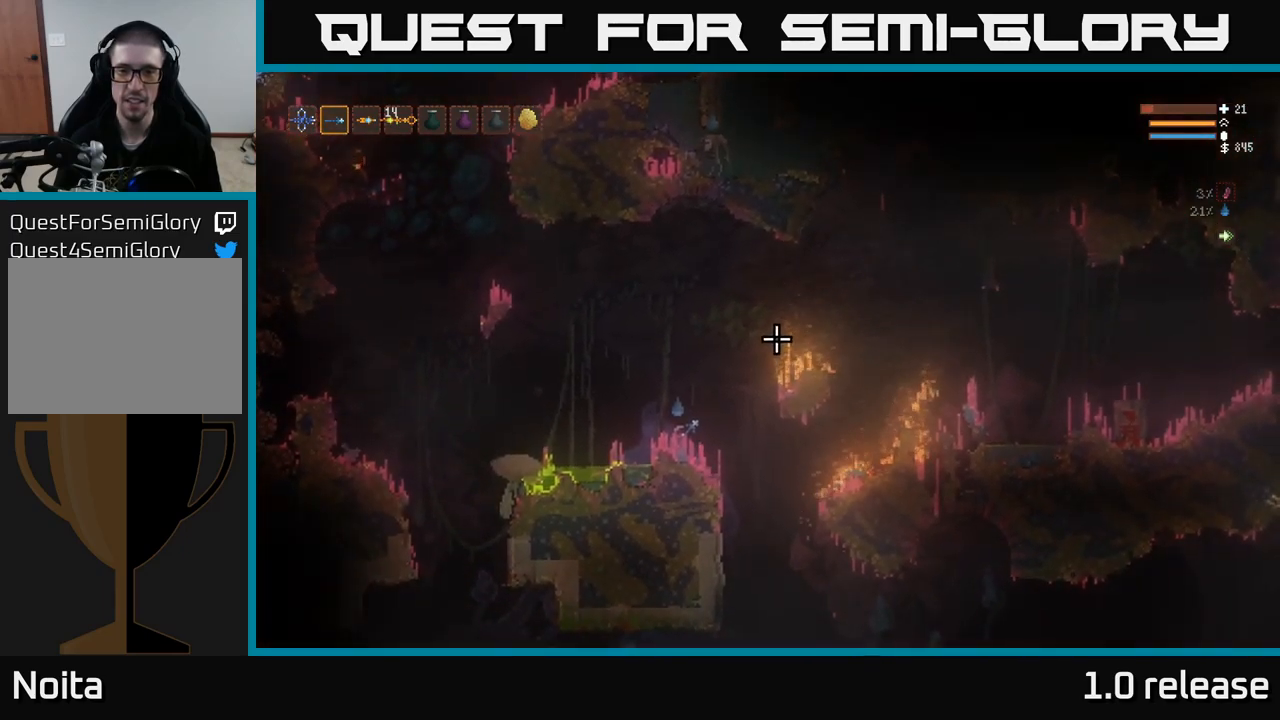
{"buttons": [], "left_stick": "center", "right_stick": "up-right", "events": []}
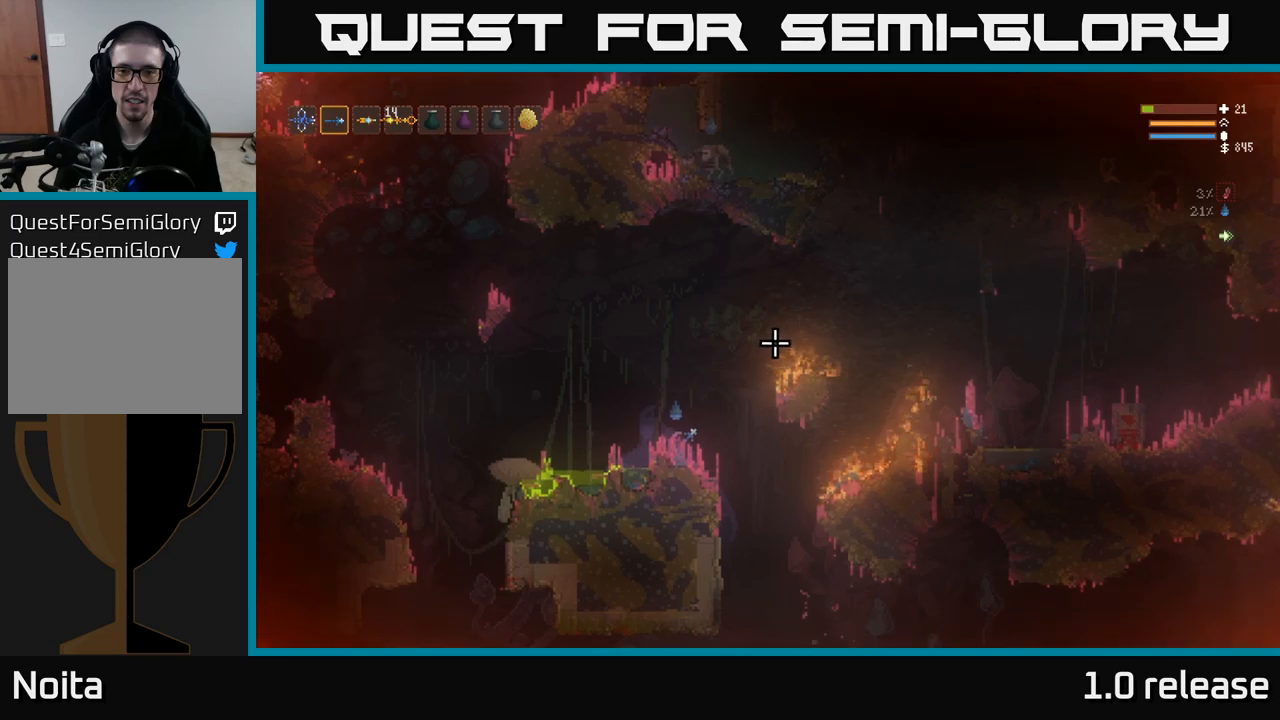
{"buttons": [], "left_stick": "center", "right_stick": "up-right", "events": []}
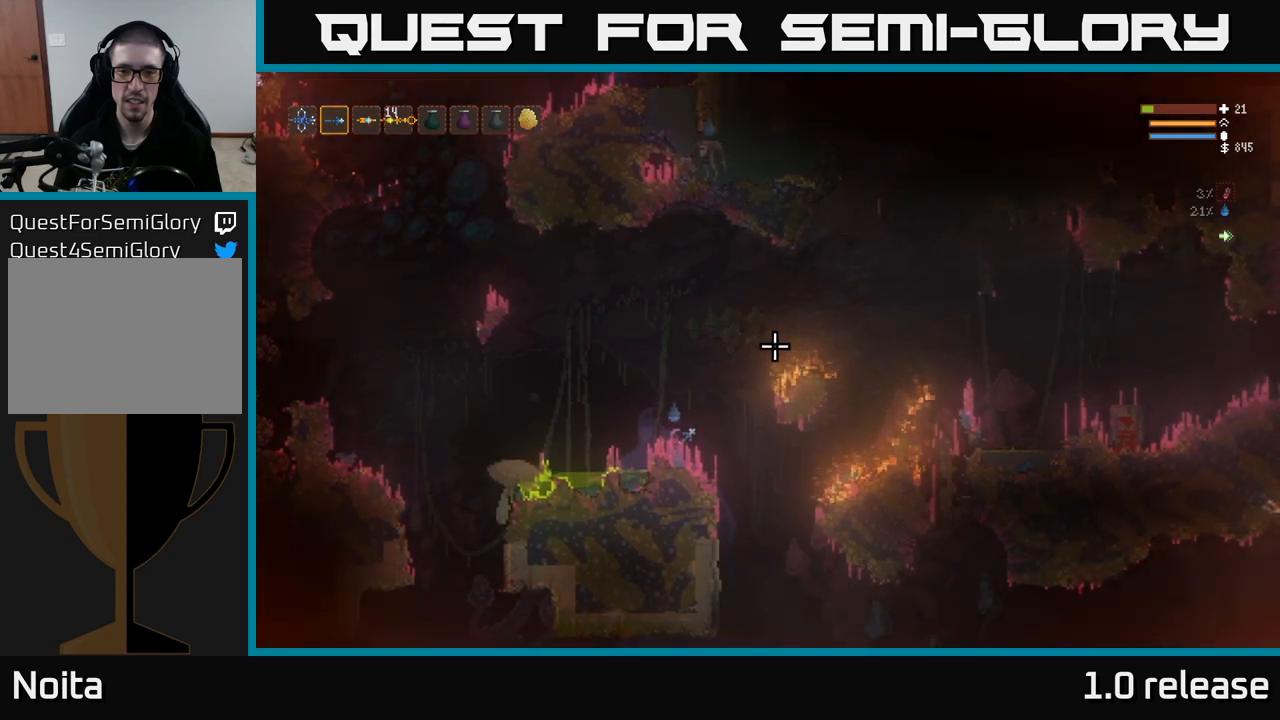
{"buttons": ["L2"], "left_stick": "right", "right_stick": "up-right", "events": [[183, "L2", "down"], [383, "left_stick", "right"]]}
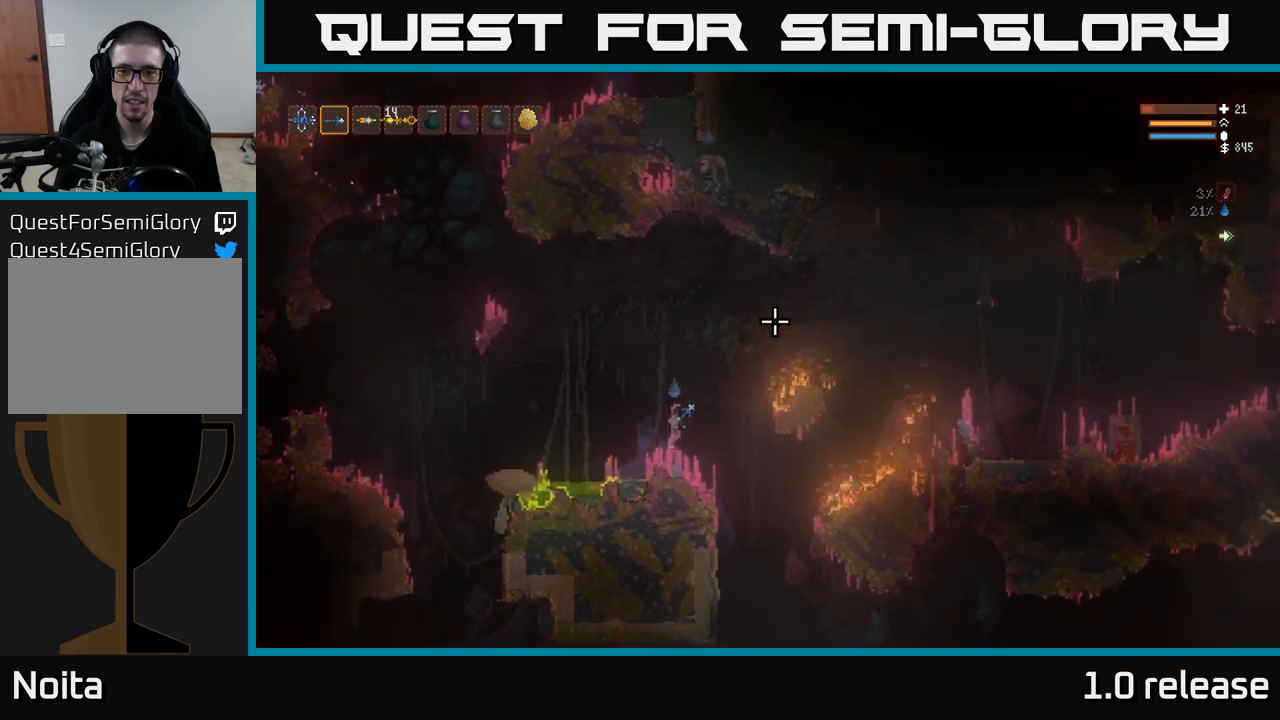
{"buttons": ["L2"], "left_stick": "right", "right_stick": "up-right", "events": []}
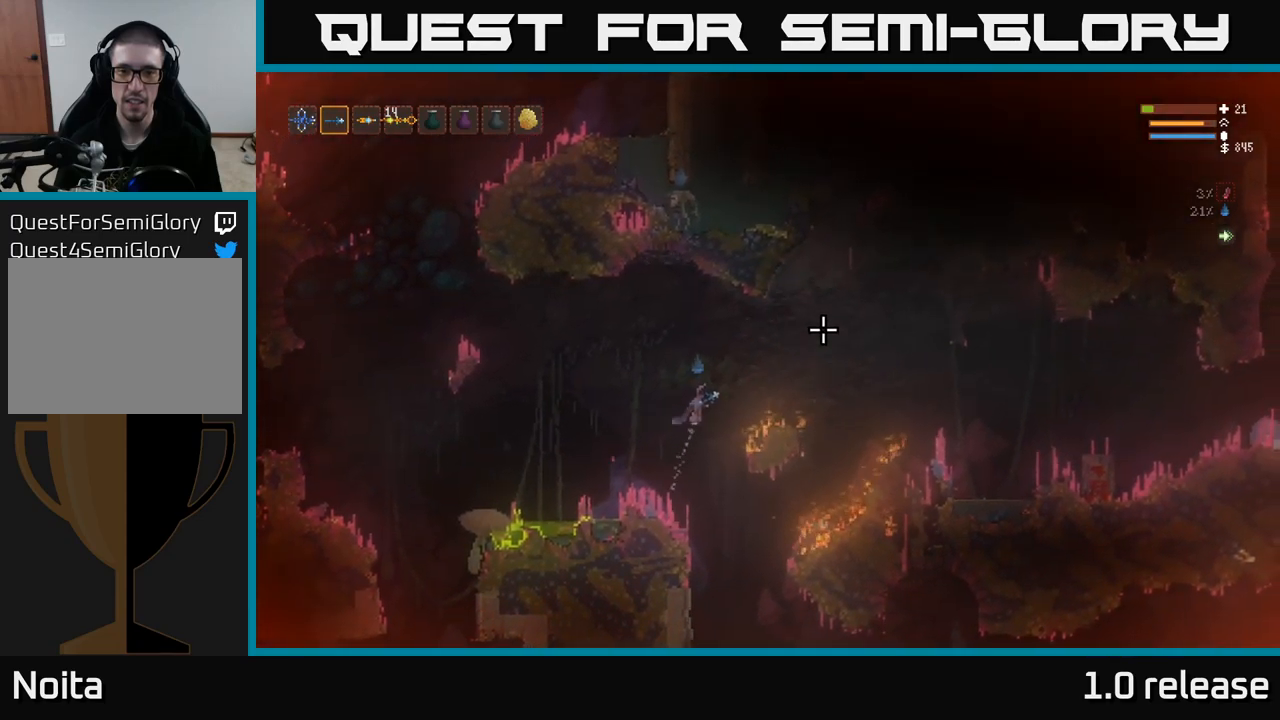
{"buttons": [], "left_stick": "right", "right_stick": "up-right", "events": [[433, "L2", "up"]]}
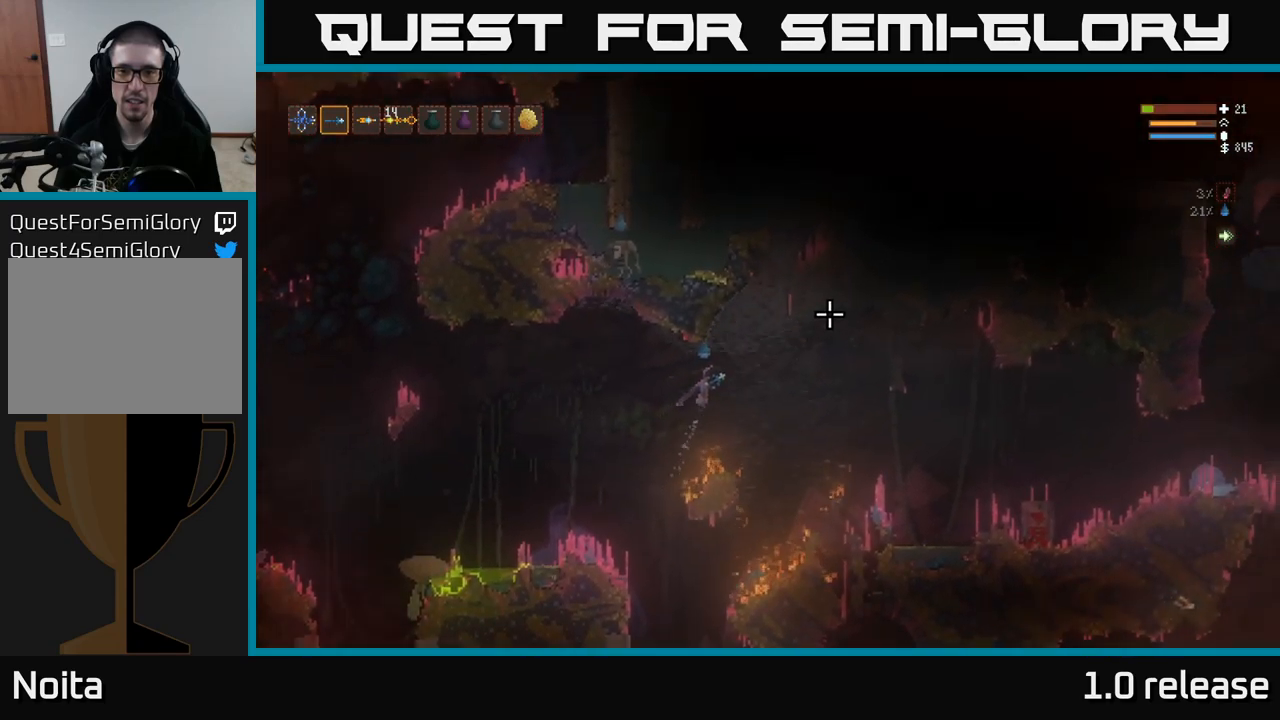
{"buttons": [], "left_stick": "right", "right_stick": "up-right", "events": []}
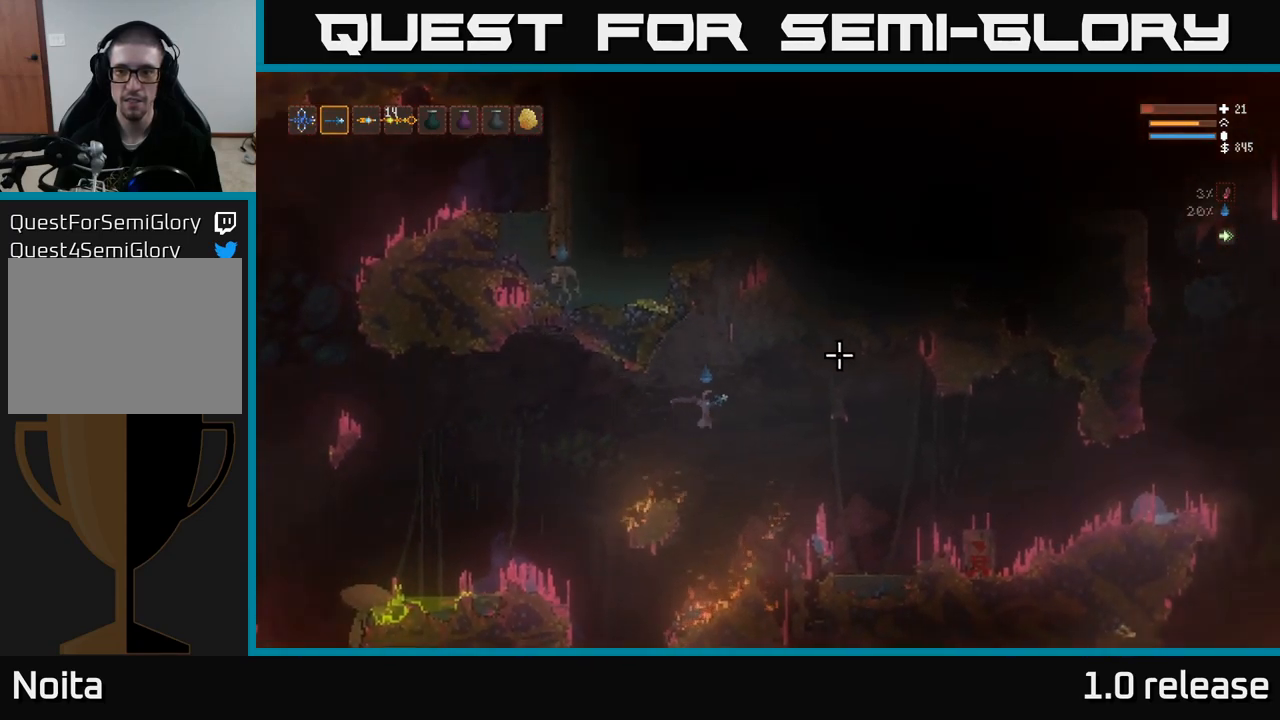
{"buttons": [], "left_stick": "right", "right_stick": "up-right", "events": [[183, "L2", "down"], [300, "L2", "up"]]}
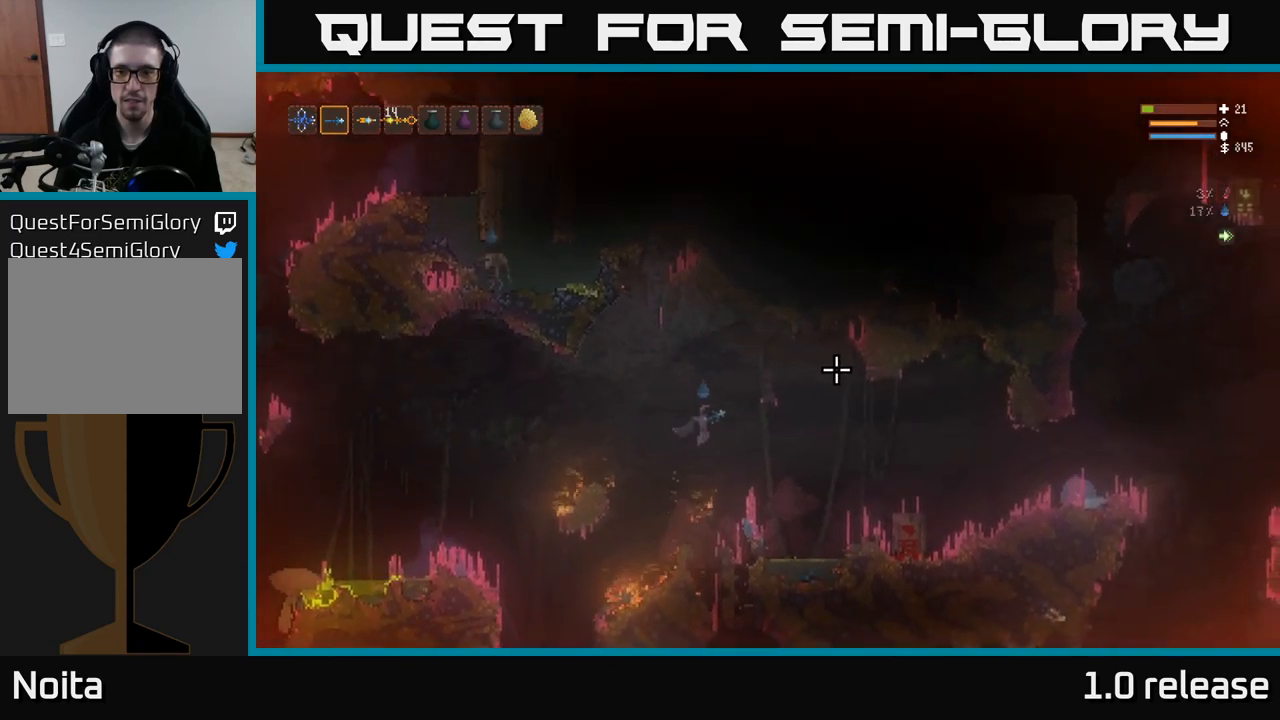
{"buttons": ["L2"], "left_stick": "right", "right_stick": "up-right", "events": [[416, "L2", "down"]]}
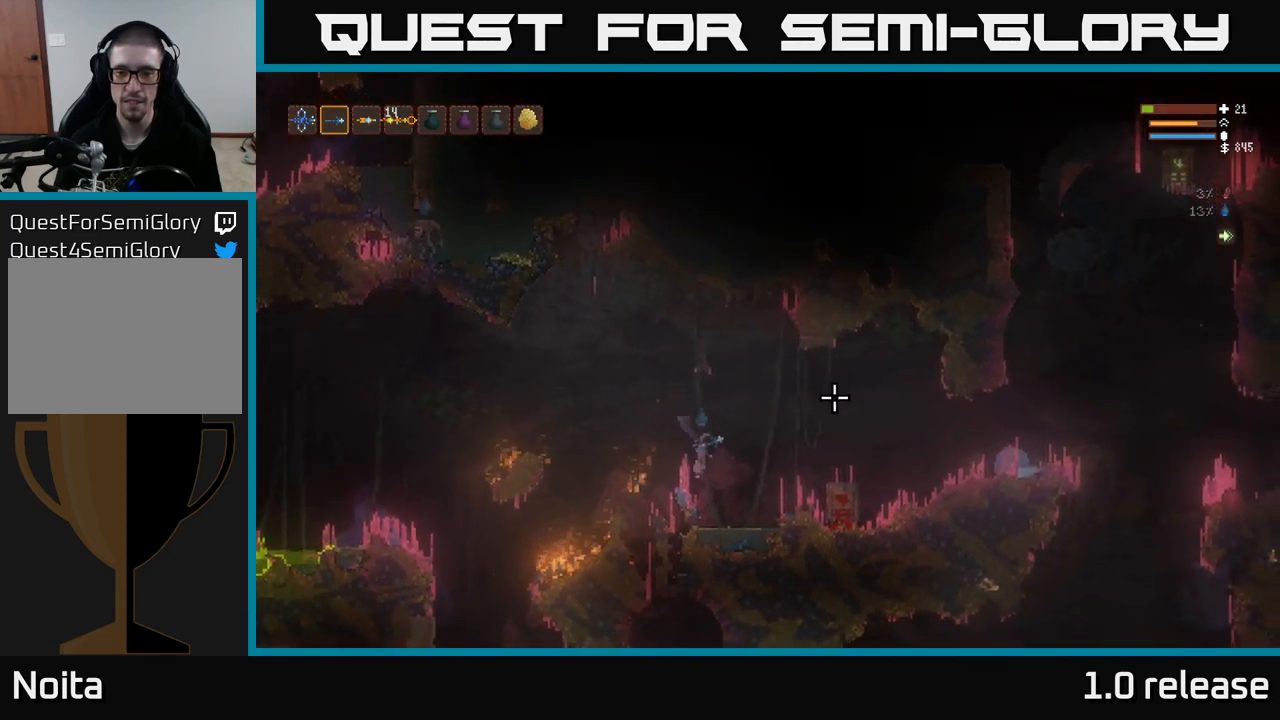
{"buttons": [], "left_stick": "right", "right_stick": "up-right", "events": [[133, "L2", "up"]]}
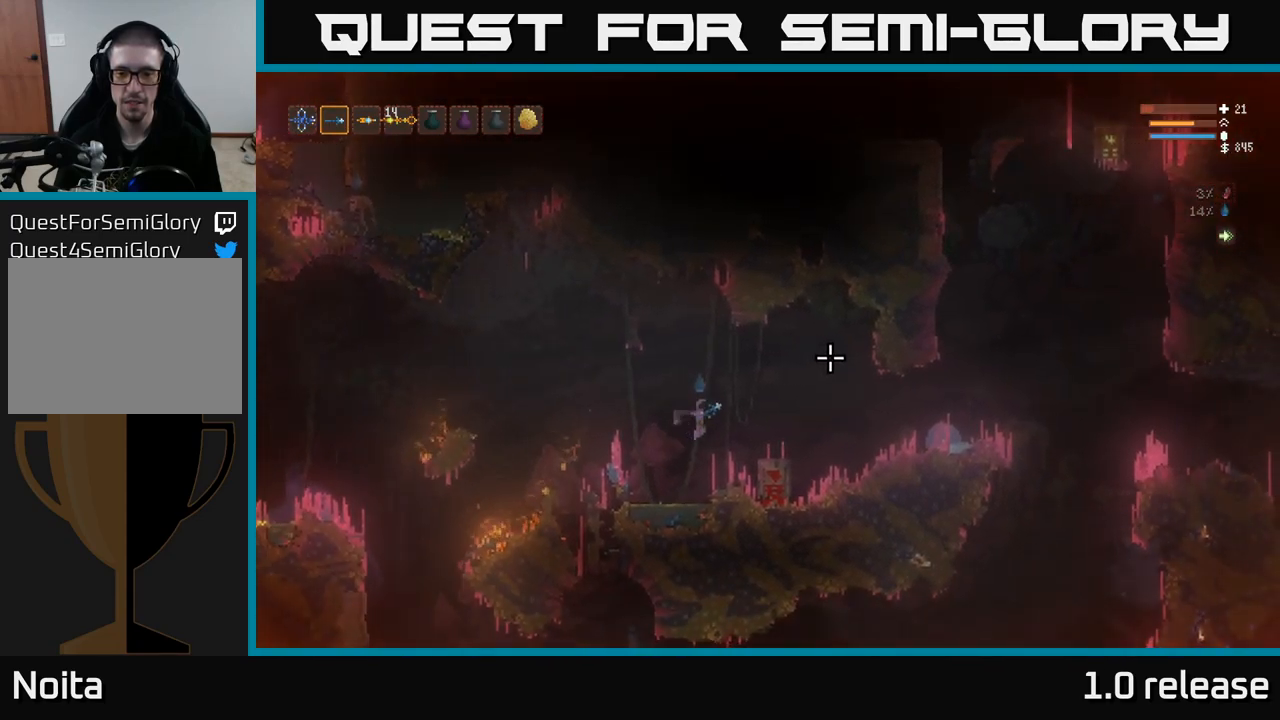
{"buttons": [], "left_stick": "right", "right_stick": "up-right", "events": [[50, "L2", "down"], [183, "L2", "up"]]}
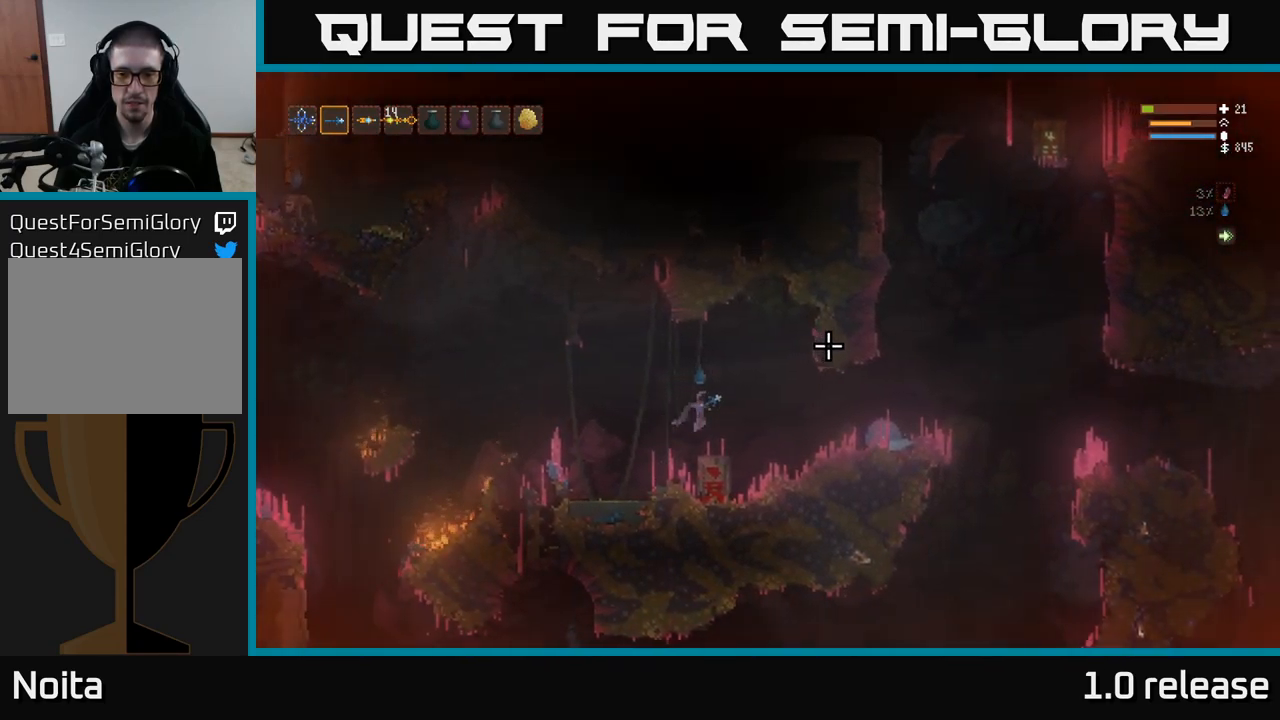
{"buttons": [], "left_stick": "right", "right_stick": "right", "events": [[216, "right_stick", "right"]]}
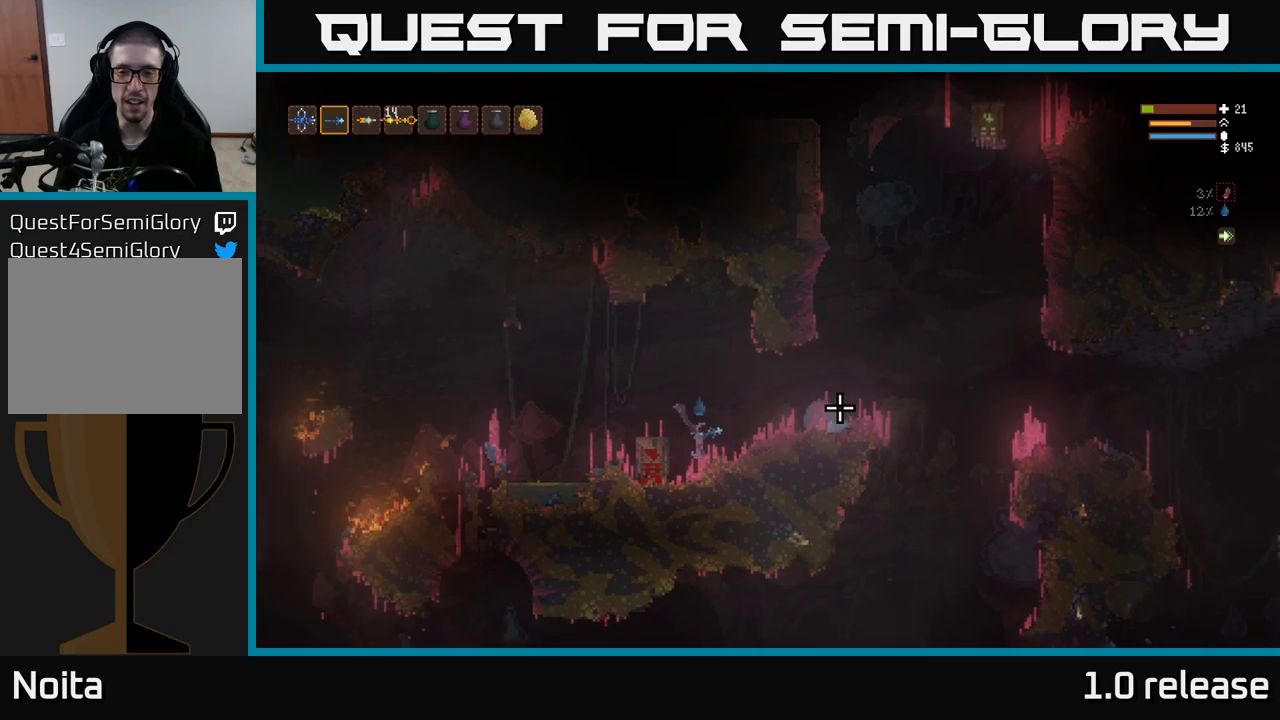
{"buttons": ["L2"], "left_stick": "right", "right_stick": "right", "events": [[400, "L2", "down"]]}
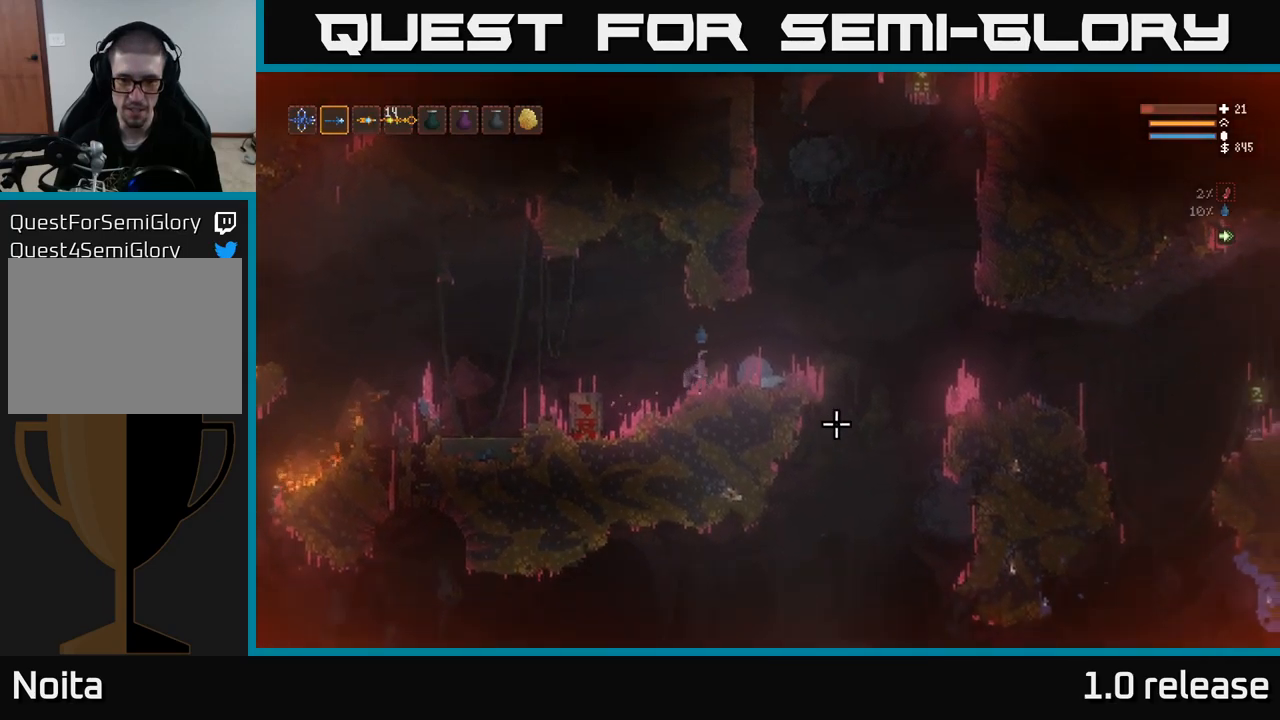
{"buttons": ["L2"], "left_stick": "right", "right_stick": "down", "events": [[233, "right_stick", "down"]]}
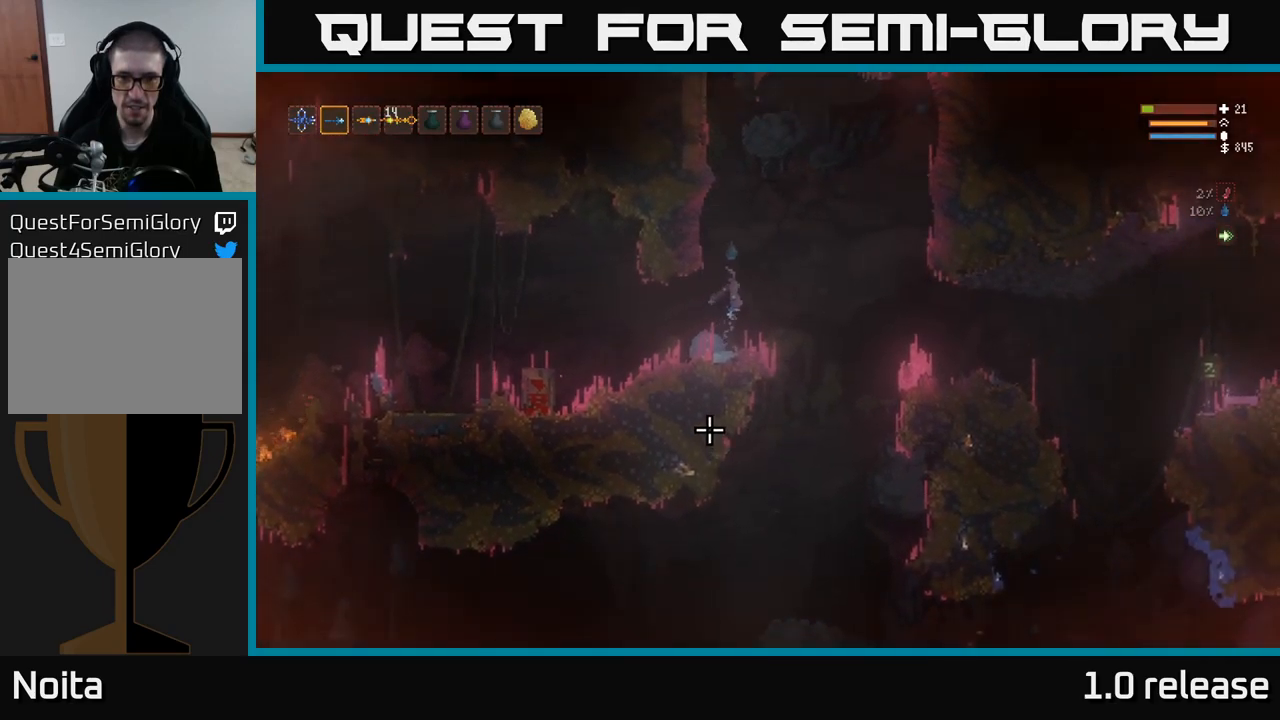
{"buttons": [], "left_stick": "center", "right_stick": "up", "events": [[150, "right_stick", "left"], [200, "left_stick", "center"], [200, "right_stick", "up-left"], [250, "left_stick", "left"], [367, "left_stick", "center"], [383, "right_stick", "up"], [450, "L2", "up"]]}
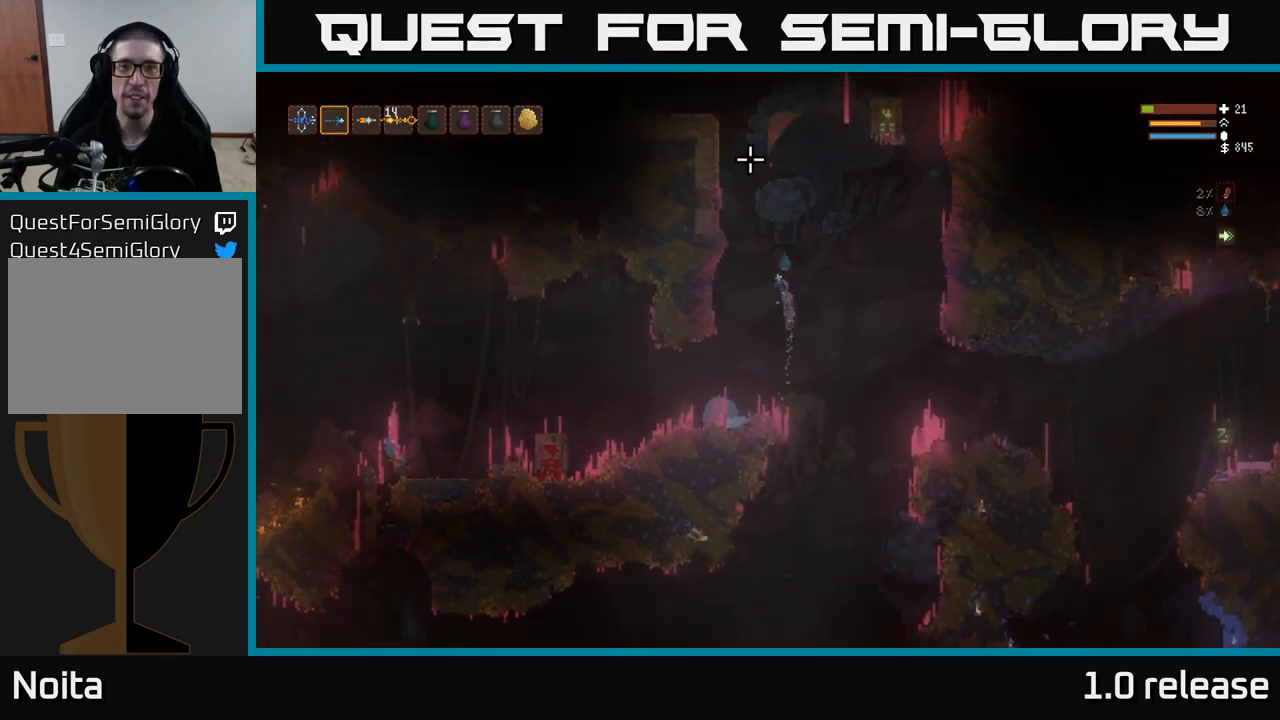
{"buttons": ["L2"], "left_stick": "left", "right_stick": "up", "events": [[83, "L2", "down"], [100, "left_stick", "left"]]}
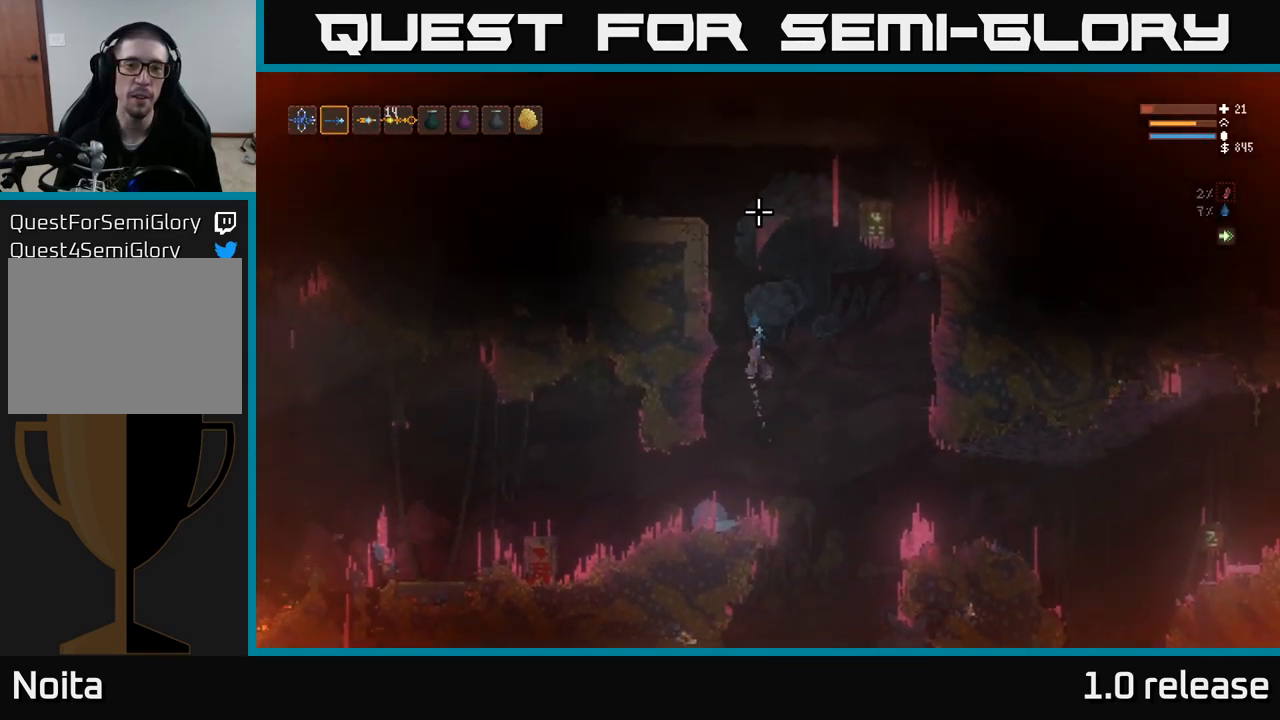
{"buttons": ["L2"], "left_stick": "center", "right_stick": "up", "events": [[100, "left_stick", "center"]]}
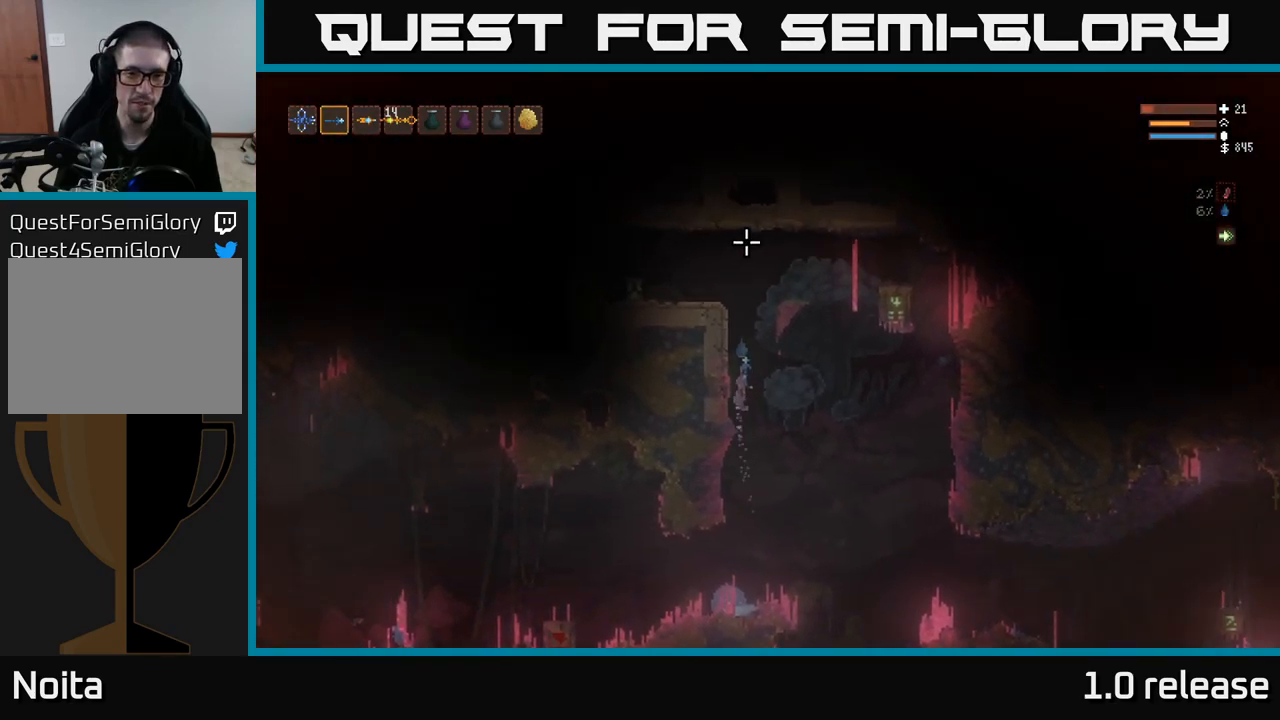
{"buttons": ["L2"], "left_stick": "center", "right_stick": "up", "events": []}
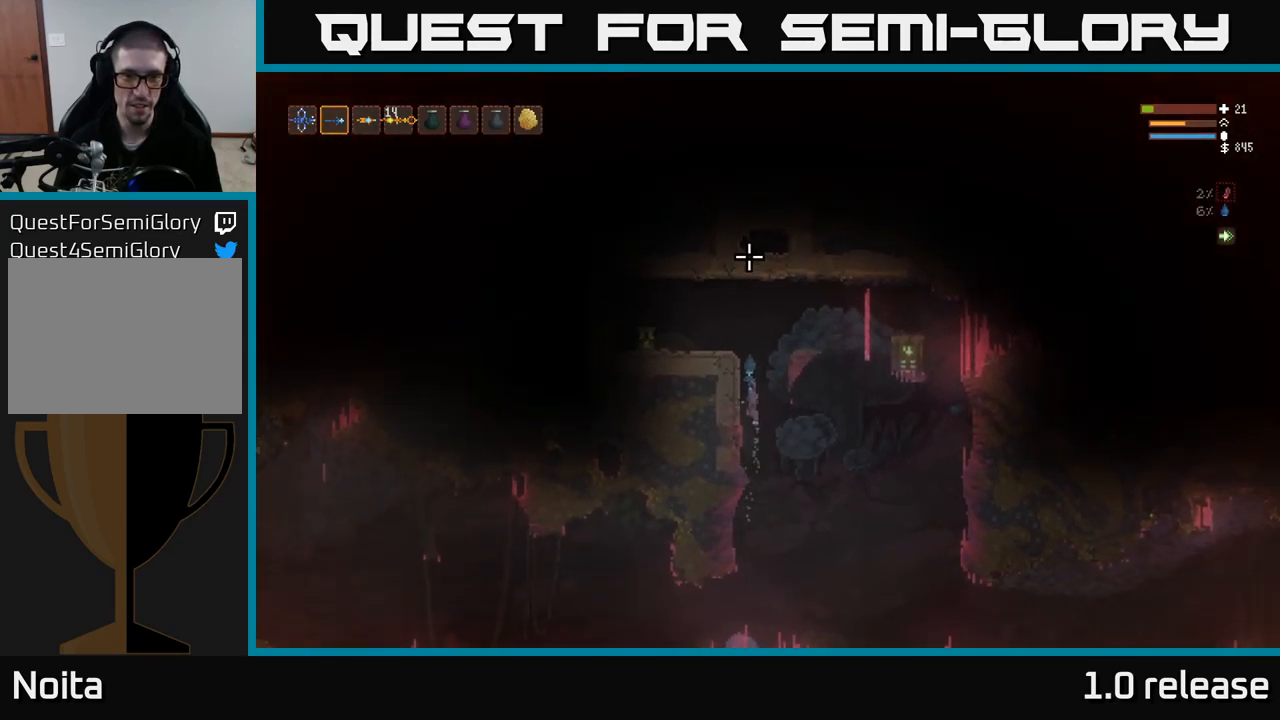
{"buttons": ["L2"], "left_stick": "left", "right_stick": "up-left", "events": [[500, "left_stick", "left"], [500, "right_stick", "up-left"]]}
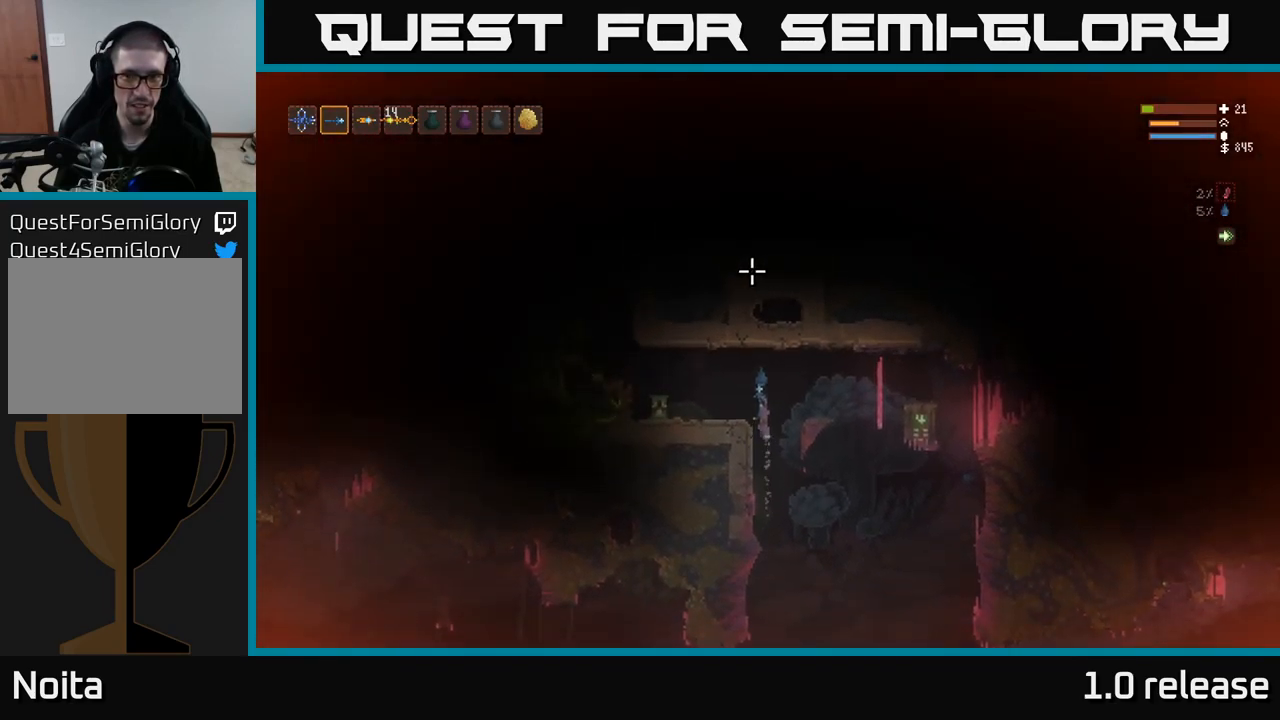
{"buttons": [], "left_stick": "left", "right_stick": "left", "events": [[167, "L2", "up"], [167, "right_stick", "left"]]}
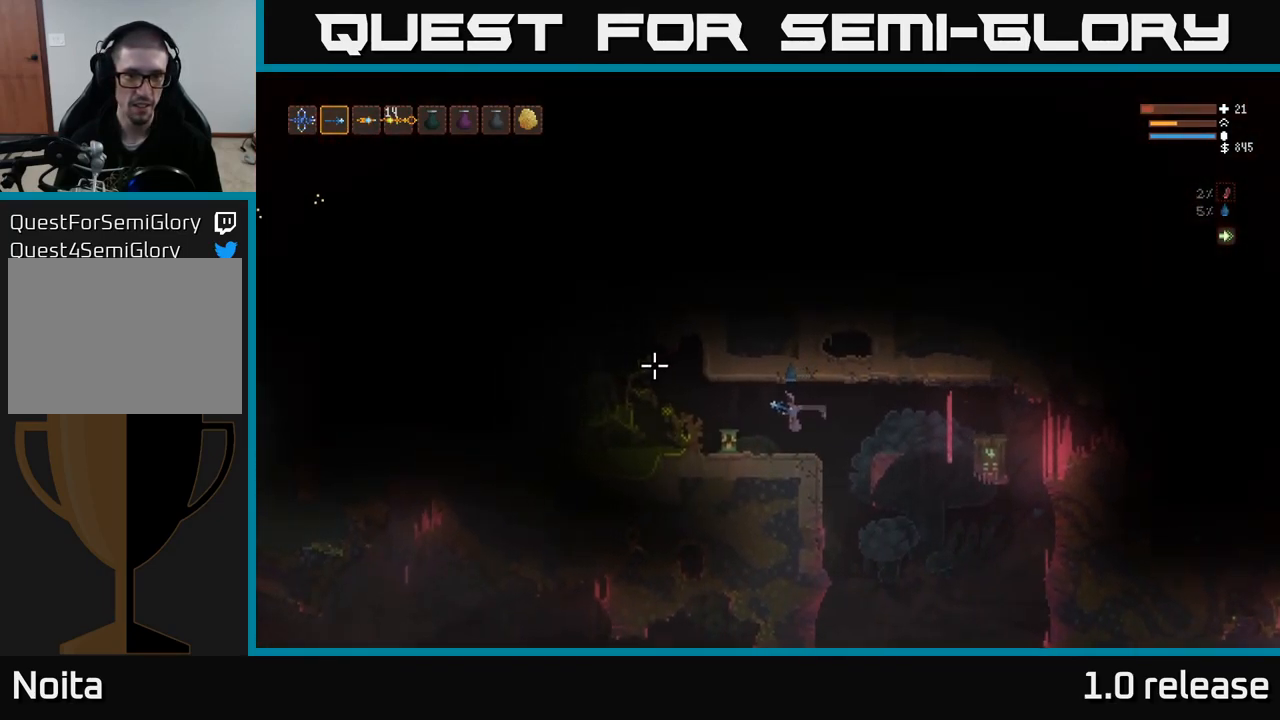
{"buttons": [], "left_stick": "center", "right_stick": "up-left", "events": [[200, "right_stick", "up-left"], [233, "L3", "down"], [317, "L3", "up"], [450, "left_stick", "center"]]}
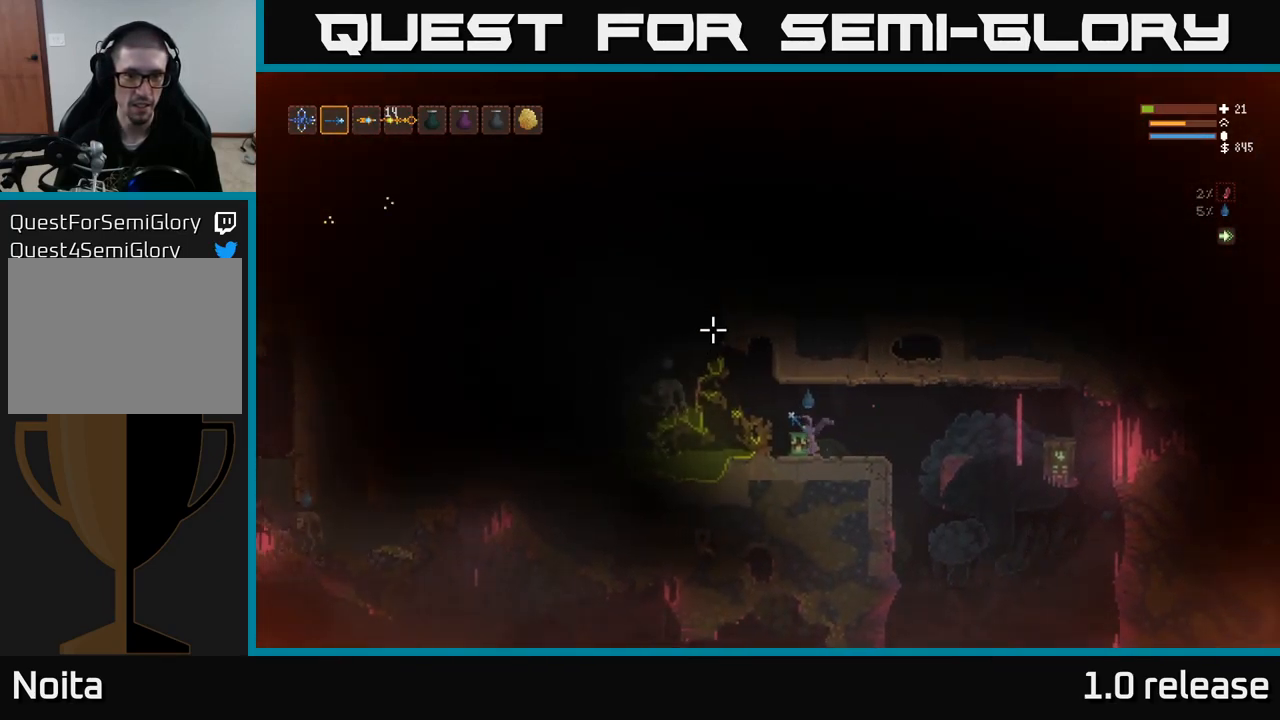
{"buttons": [], "left_stick": "center", "right_stick": "up-left", "events": [[50, "left_stick", "right"], [483, "left_stick", "center"]]}
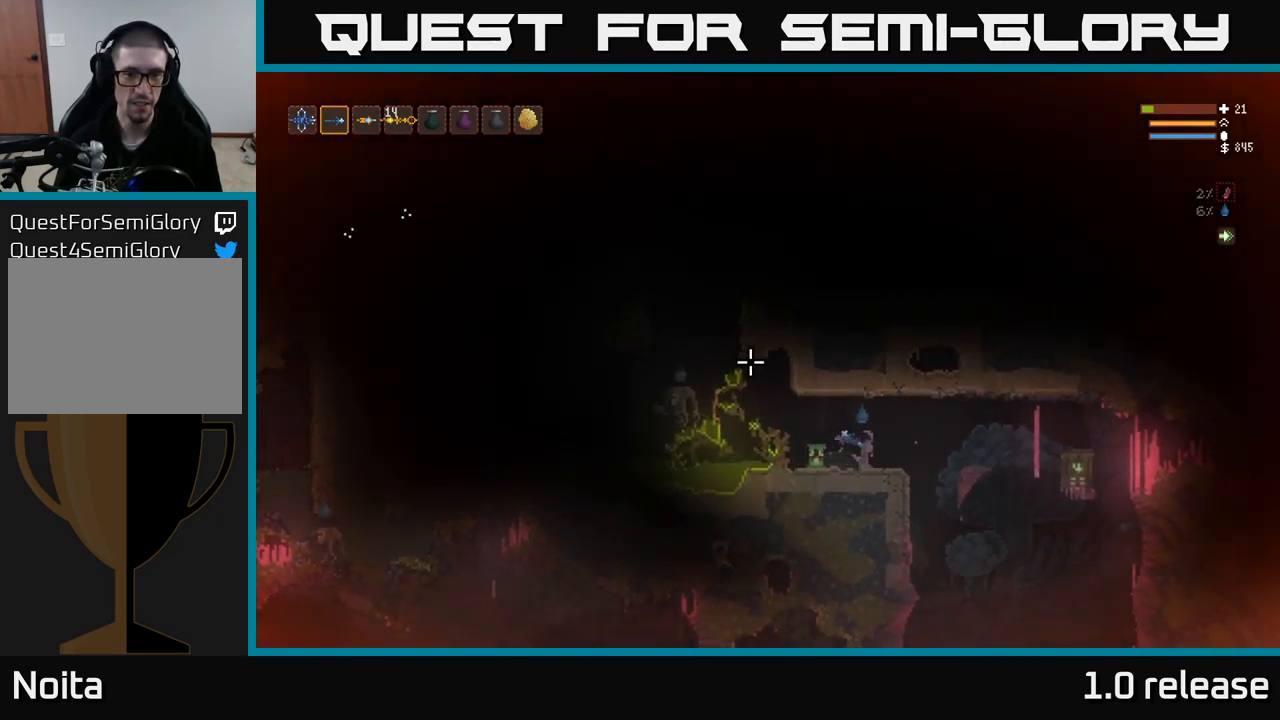
{"buttons": [], "left_stick": "center", "right_stick": "left", "events": [[100, "L1", "down"], [217, "L1", "up"], [300, "right_stick", "left"]]}
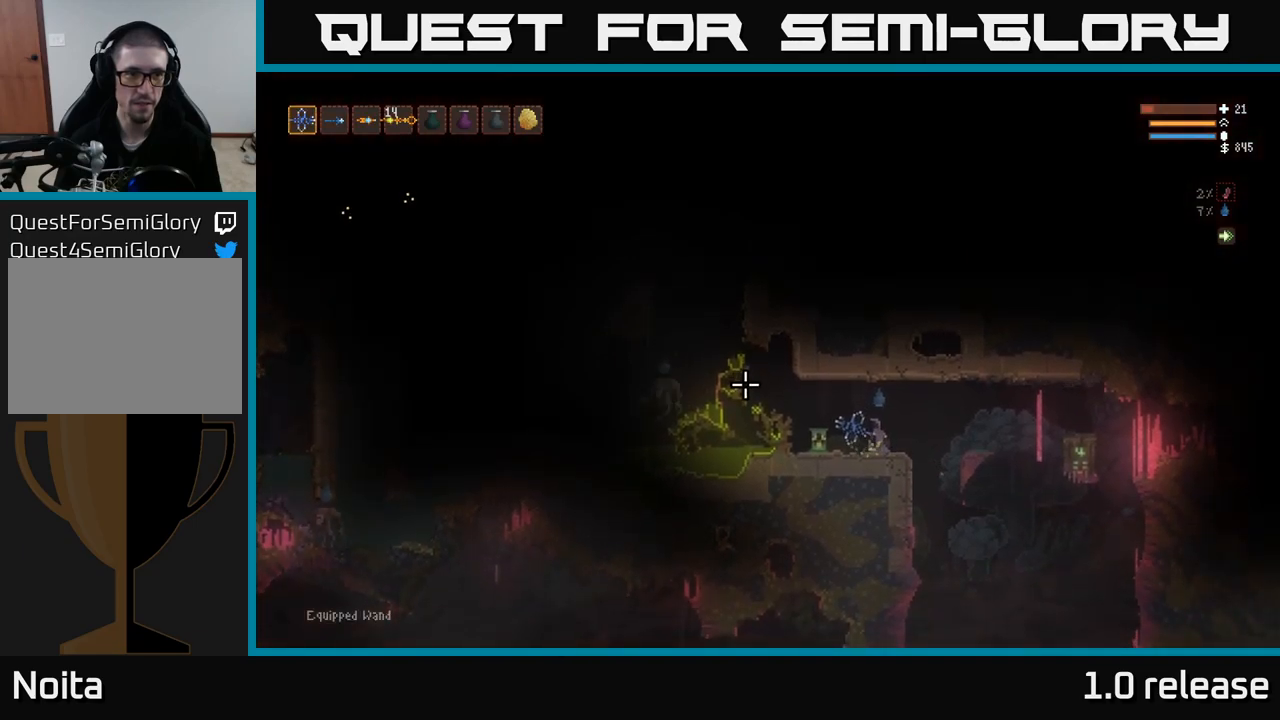
{"buttons": ["L1"], "left_stick": "center", "right_stick": "left", "events": [[67, "R1", "down"], [84, "left_stick", "right"], [150, "R1", "up"], [284, "left_stick", "center"], [450, "L1", "down"]]}
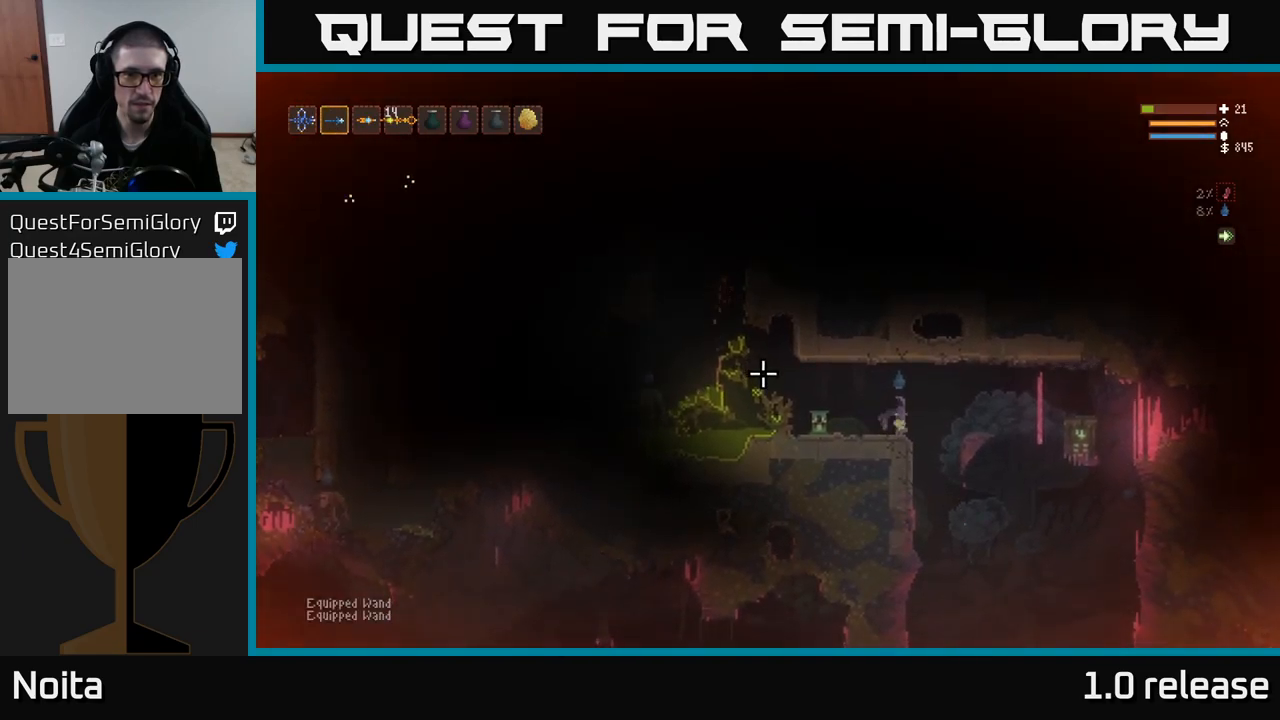
{"buttons": [], "left_stick": "center", "right_stick": "left", "events": [[34, "L1", "up"], [217, "L2", "down"], [234, "left_stick", "right"], [367, "L2", "up"], [434, "left_stick", "center"]]}
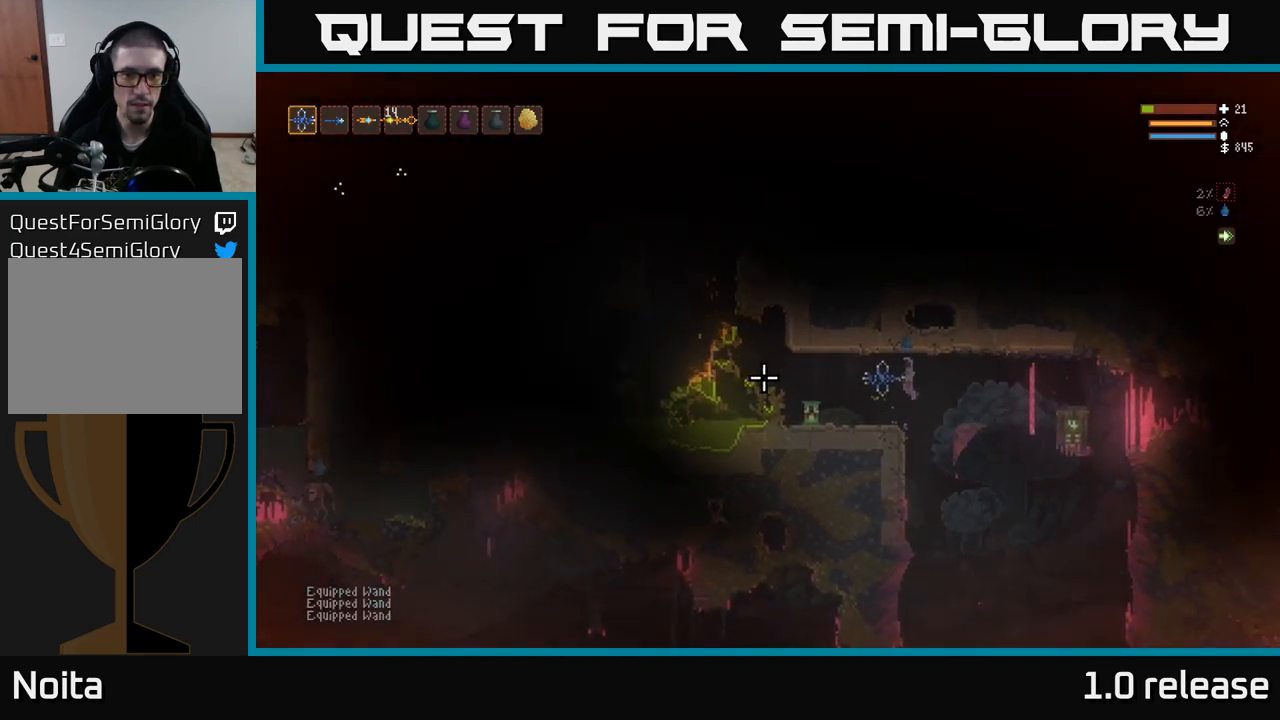
{"buttons": [], "left_stick": "center", "right_stick": "left", "events": [[134, "R2", "down"], [317, "left_stick", "right"], [434, "R2", "up"], [500, "left_stick", "center"]]}
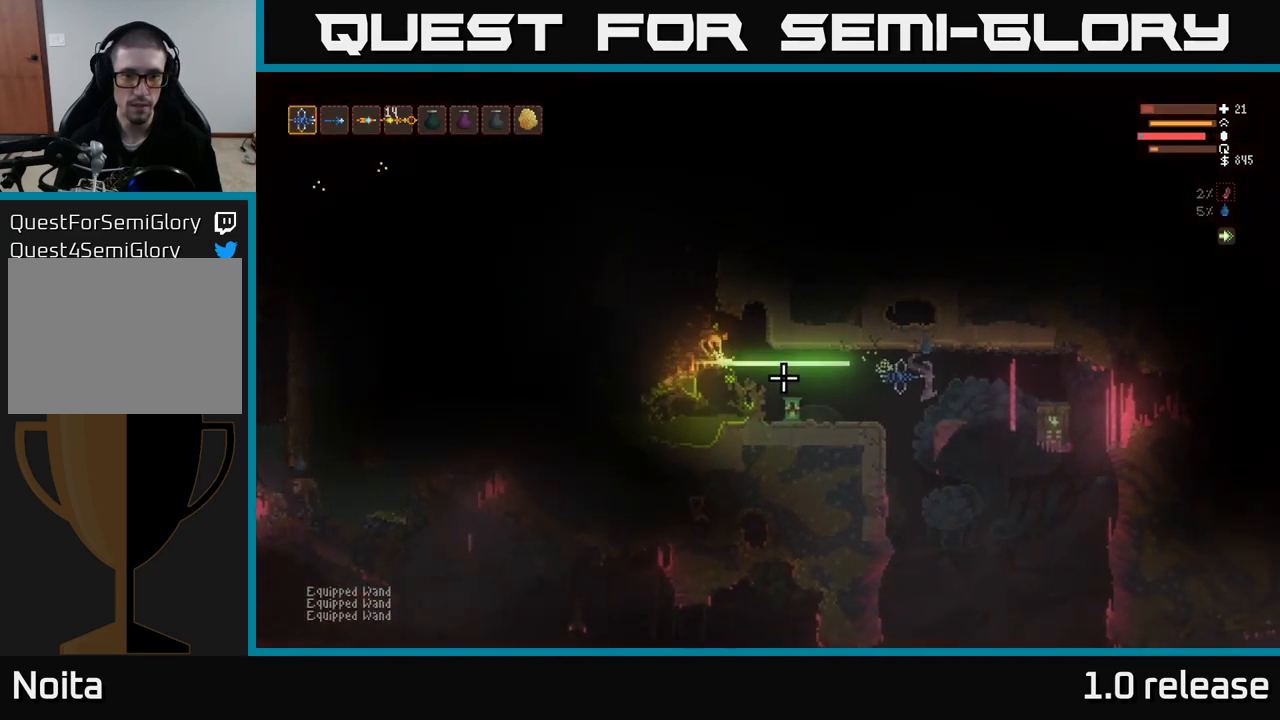
{"buttons": [], "left_stick": "center", "right_stick": "left", "events": [[67, "left_stick", "left"], [200, "left_stick", "center"]]}